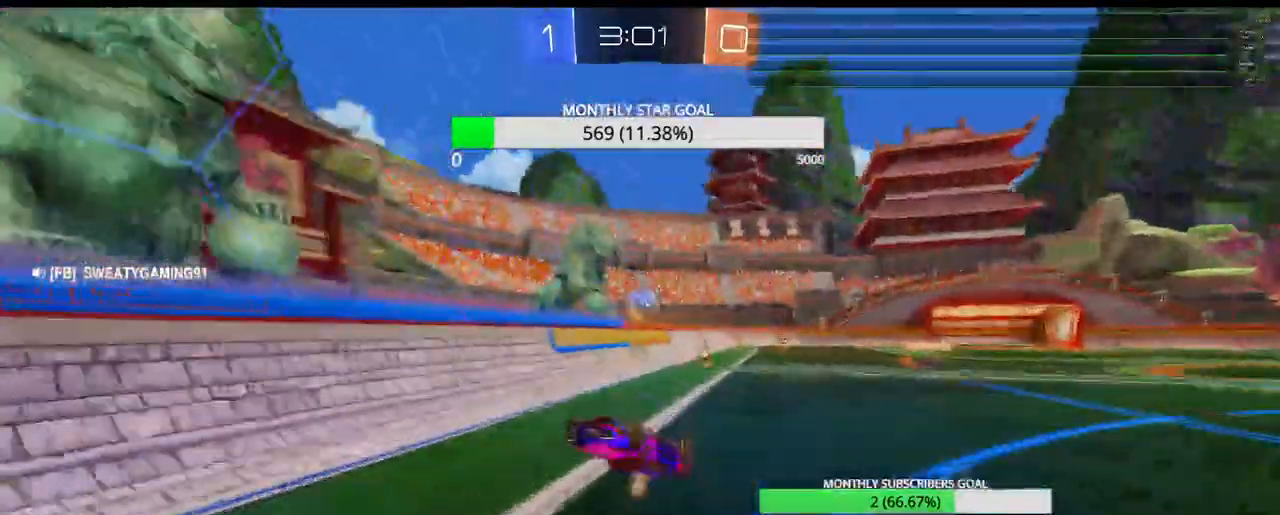
Gameplay with a controller (PlayStation layout); each line is a JSON object with the inputs held at the frame after it (dt_ms = milliseconds from this image to that frame). "events" lists button and stick changes between this image and that frame as [ms after this image, input, new state], when the widget could be followed in between.
{"dt_ms": 1000, "buttons": ["R2"], "left_stick": "center", "right_stick": "down"}
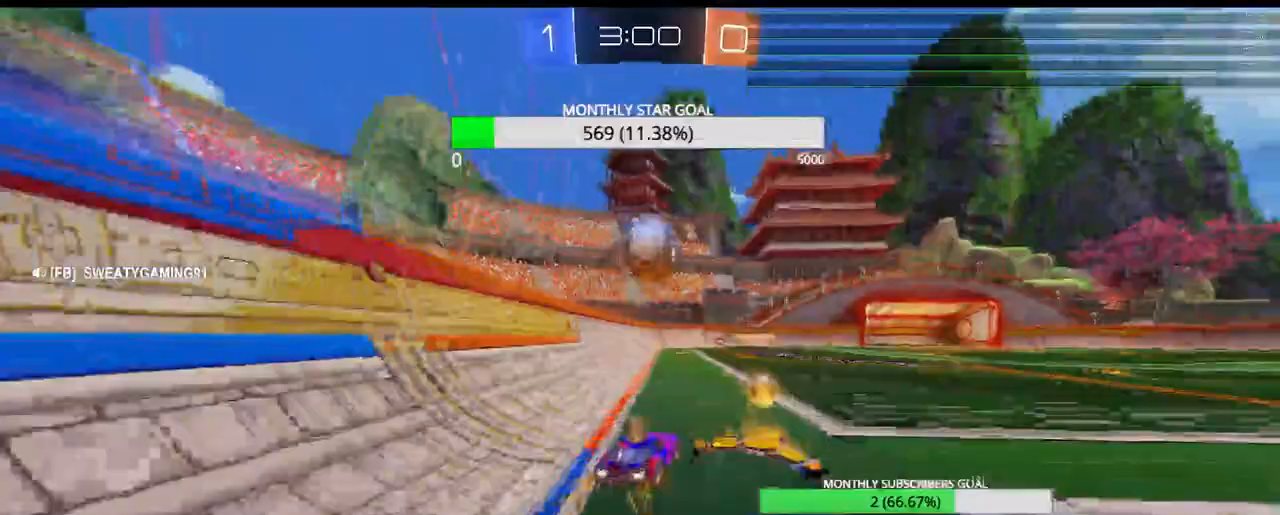
{"dt_ms": 500, "buttons": ["L2"], "left_stick": "up-left", "right_stick": "center", "events": [[117, "right_stick", "center"], [133, "R2", "up"], [150, "left_stick", "left"], [317, "left_stick", "center"], [367, "TRIANGLE", "down"], [450, "L2", "down"], [450, "TRIANGLE", "up"], [500, "left_stick", "up-left"]]}
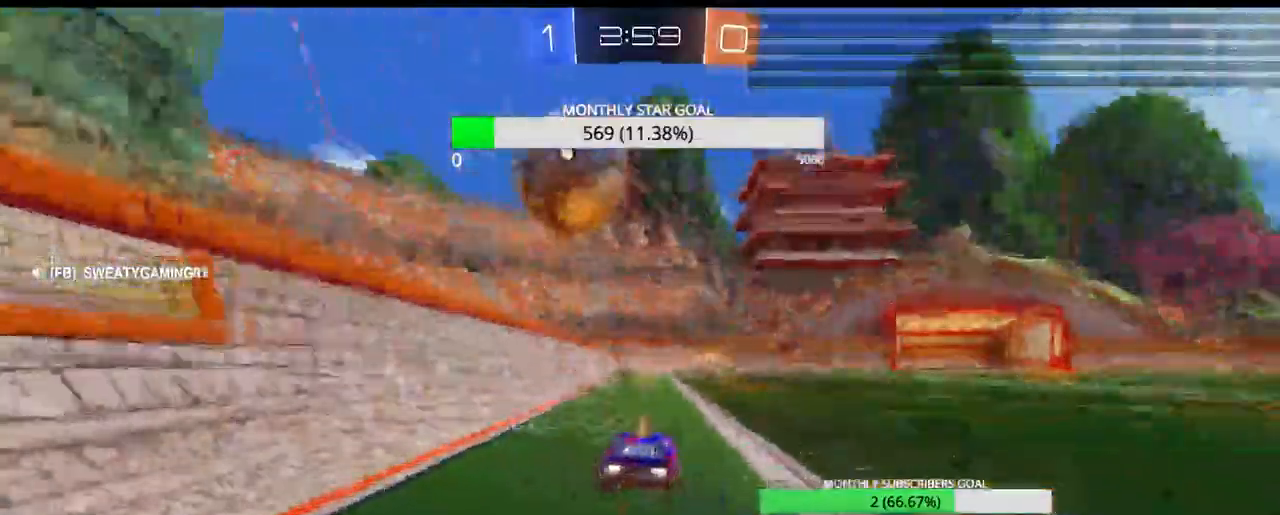
{"dt_ms": 500, "buttons": ["R2"], "left_stick": "center", "right_stick": "center", "events": [[83, "CIRCLE", "down"], [100, "left_stick", "center"], [133, "L2", "up"], [150, "CIRCLE", "up"], [217, "R2", "down"], [300, "R1", "down"], [333, "CIRCLE", "down"], [400, "CIRCLE", "up"], [417, "left_stick", "left"], [433, "R1", "up"], [467, "left_stick", "center"]]}
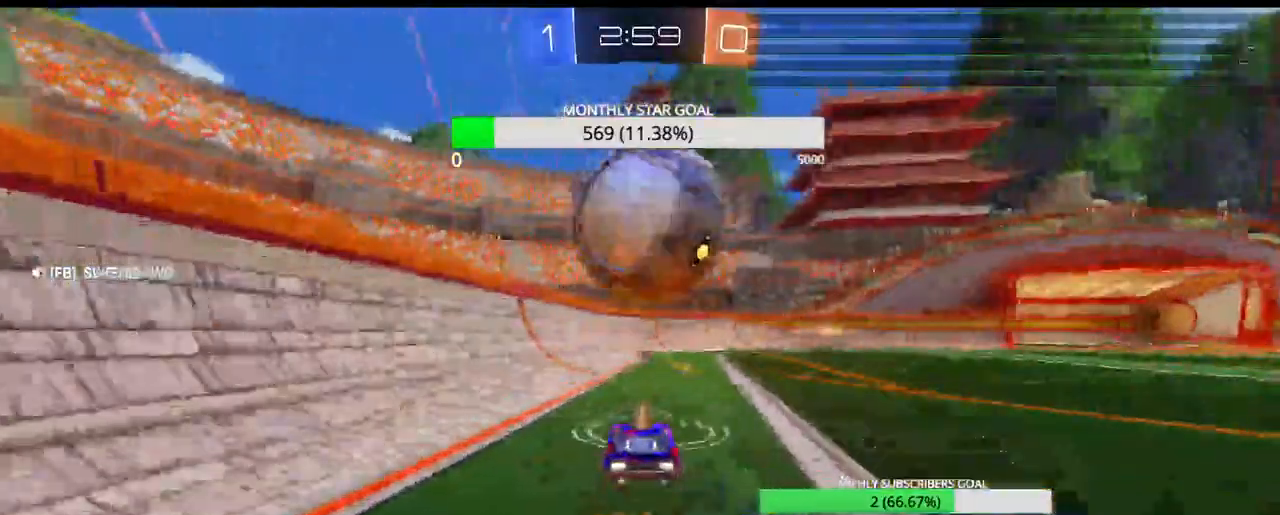
{"dt_ms": 500, "buttons": ["R1", "R2"], "left_stick": "right", "right_stick": "center", "events": [[17, "R2", "up"], [50, "left_stick", "right"], [133, "R2", "down"], [150, "R1", "down"], [283, "left_stick", "center"], [367, "left_stick", "right"]]}
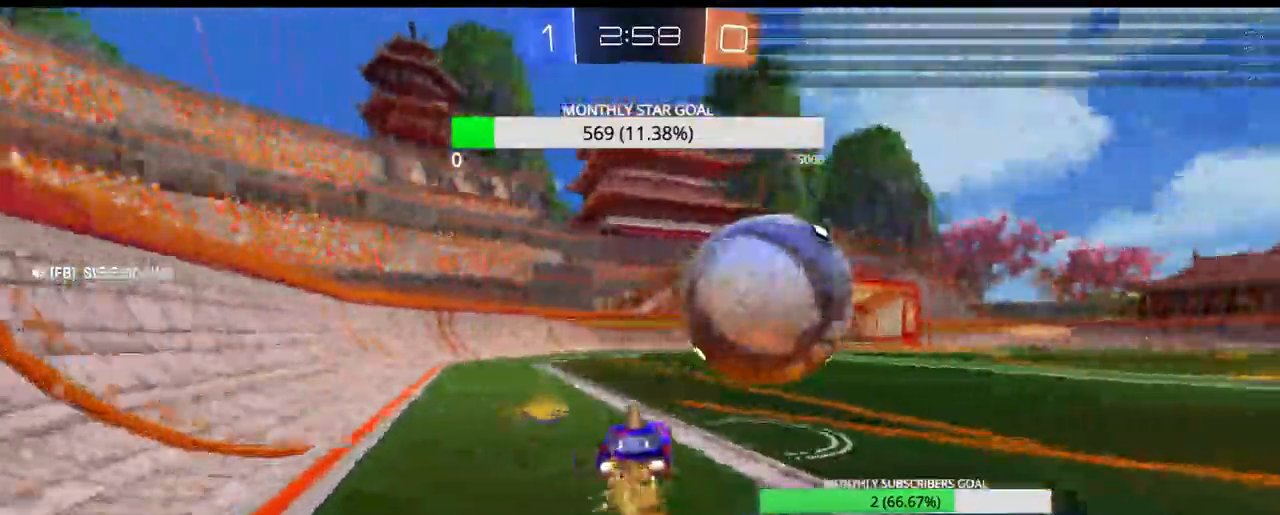
{"dt_ms": 500, "buttons": ["CROSS", "L3"], "left_stick": "up", "right_stick": "center"}
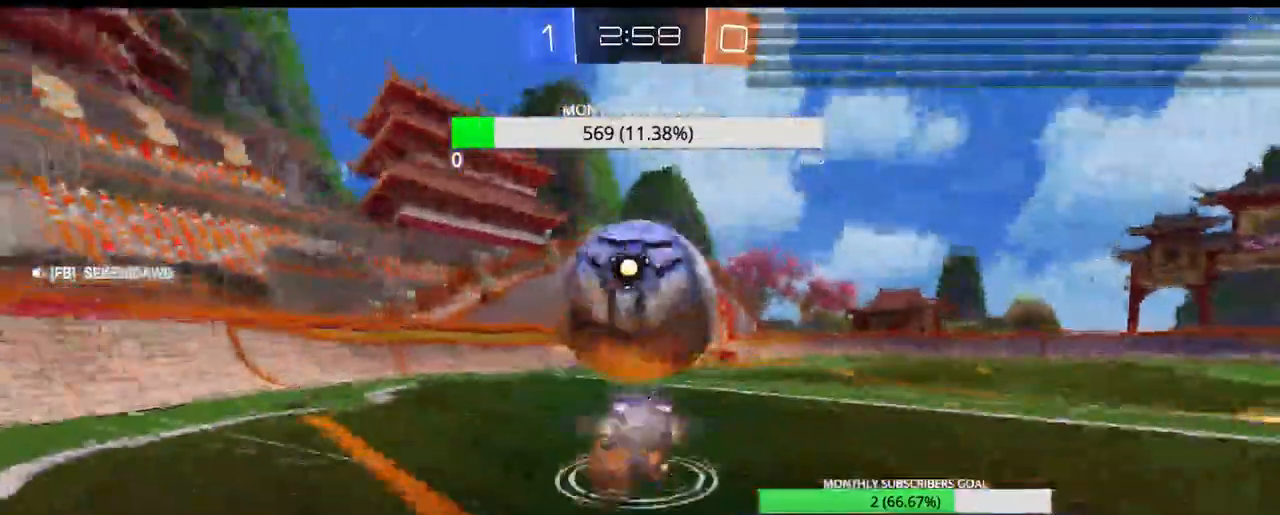
{"dt_ms": 500, "buttons": ["CROSS", "R2"], "left_stick": "down-right", "right_stick": "center", "events": [[33, "CIRCLE", "down"], [83, "CIRCLE", "up"], [167, "CROSS", "up"], [167, "L3", "up"], [200, "R2", "down"], [233, "left_stick", "center"], [483, "left_stick", "down-right"], [500, "CROSS", "down"]]}
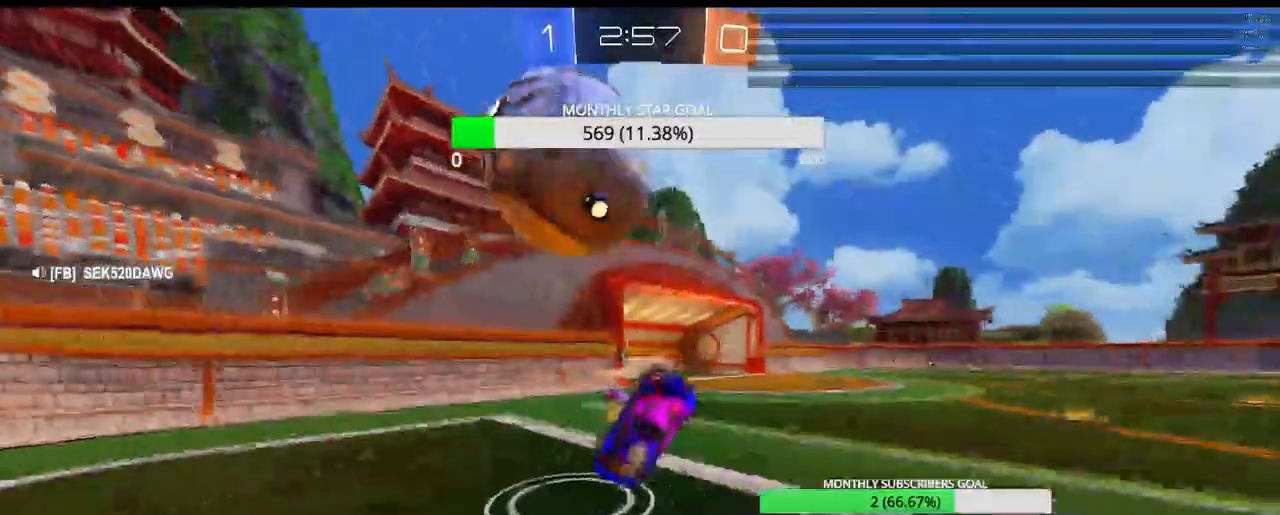
{"dt_ms": 500, "buttons": ["R2"], "left_stick": "right", "right_stick": "center", "events": [[17, "left_stick", "center"], [317, "CROSS", "up"], [333, "left_stick", "up-left"], [367, "R1", "down"], [417, "left_stick", "down-right"], [467, "R1", "up"], [467, "left_stick", "right"]]}